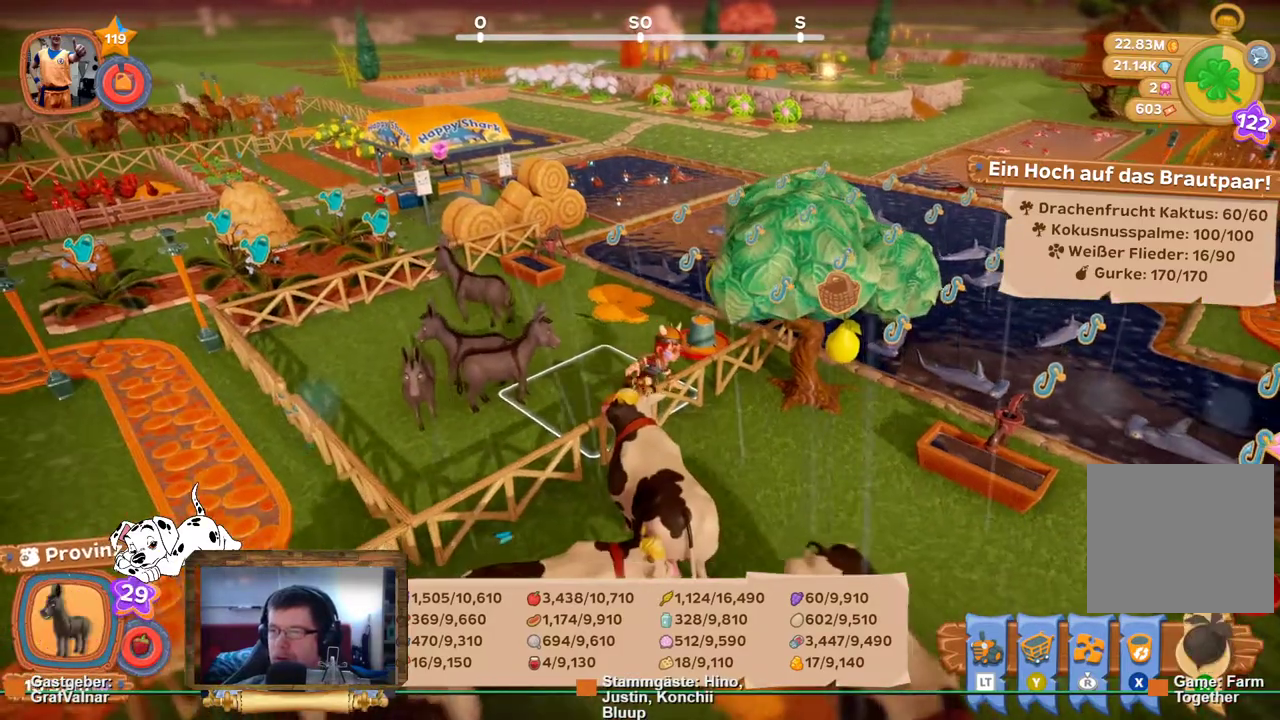
Gameplay with a controller (Xbox layout); each line is a JSON object with the inputs held at the frame after it. "events" lists button and stick changes between this image and that frame as [ms after this image, input, new state], when the widget could be followed in between. Not read: L3 R3.
{"buttons": ["R2"], "left_stick": "up-right", "right_stick": "center", "events": [[33, "right_stick", "right"], [167, "left_stick", "right"], [483, "right_stick", "center"], [500, "left_stick", "up-right"]]}
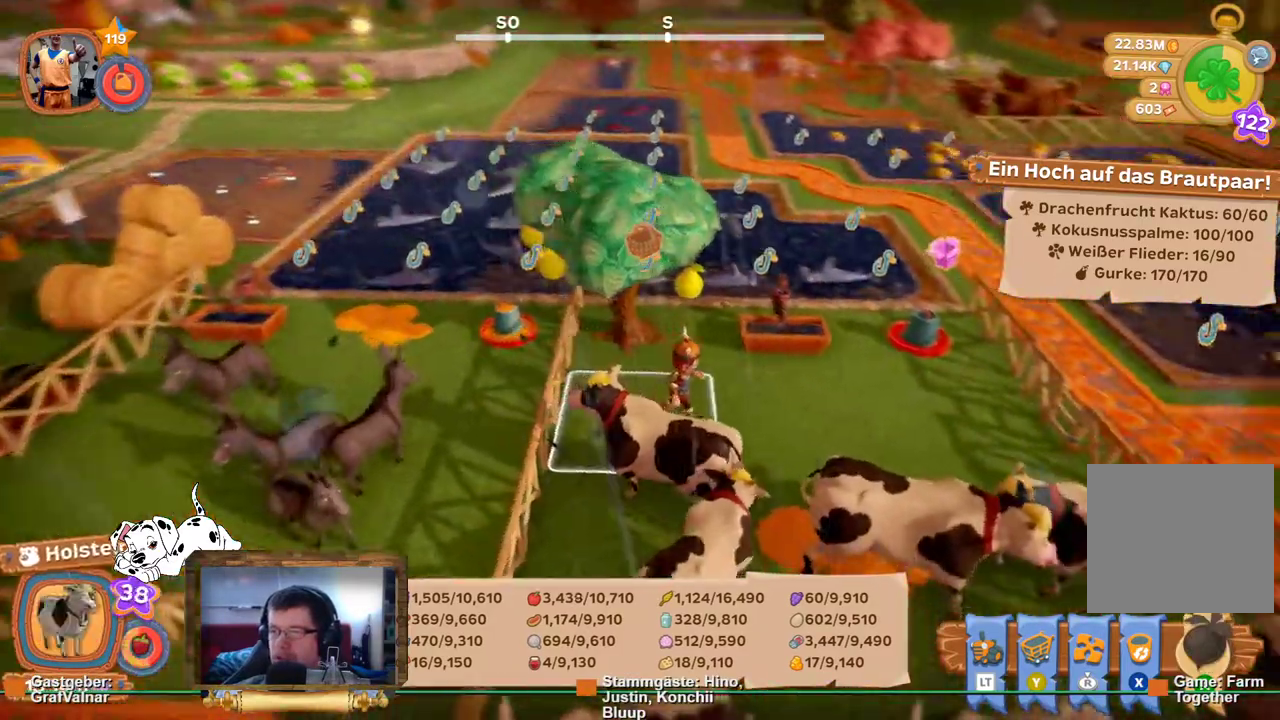
{"buttons": ["R2"], "left_stick": "up-right", "right_stick": "center", "events": []}
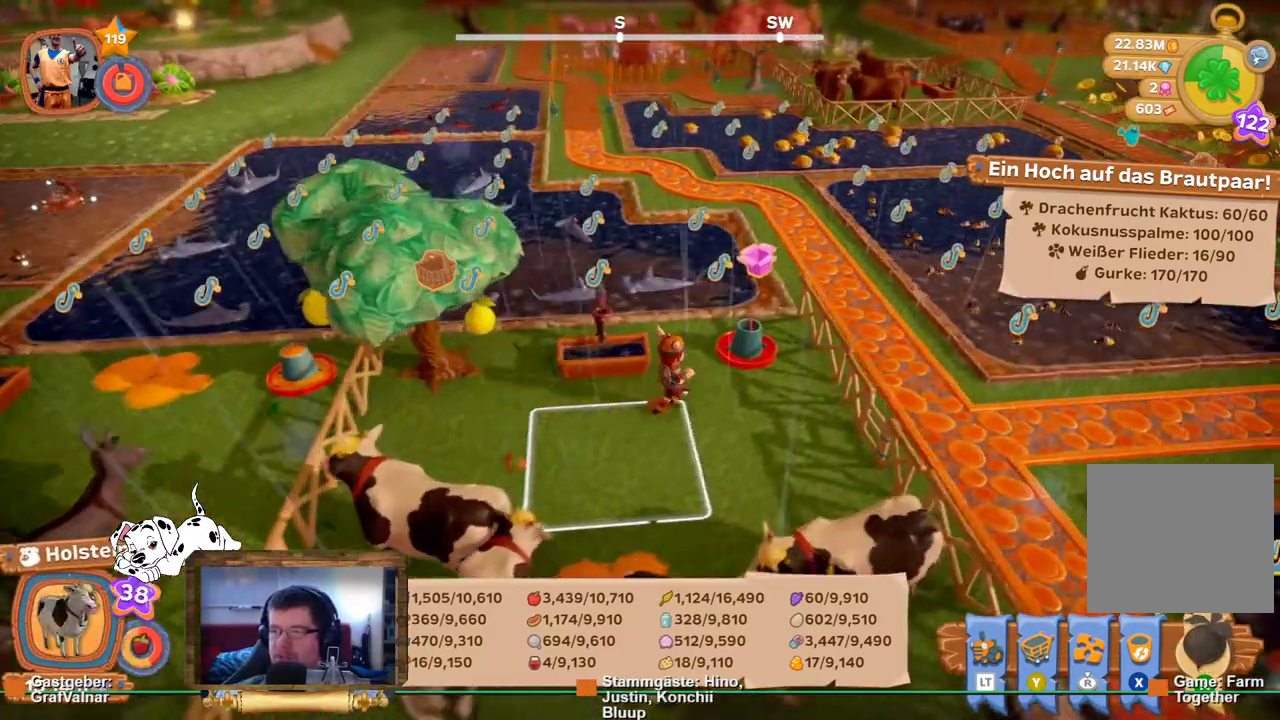
{"buttons": [], "left_stick": "center", "right_stick": "center", "events": [[167, "A", "down"], [250, "R2", "up"], [283, "A", "up"], [283, "left_stick", "center"]]}
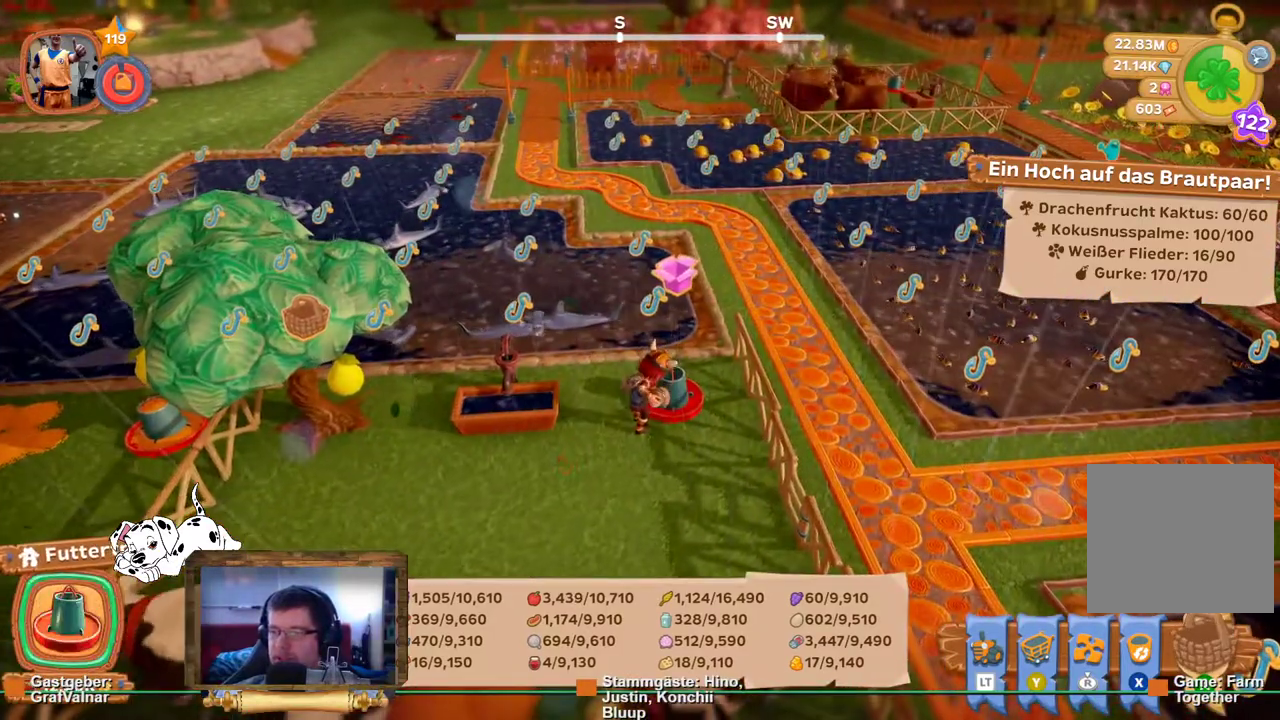
{"buttons": [], "left_stick": "center", "right_stick": "center", "events": []}
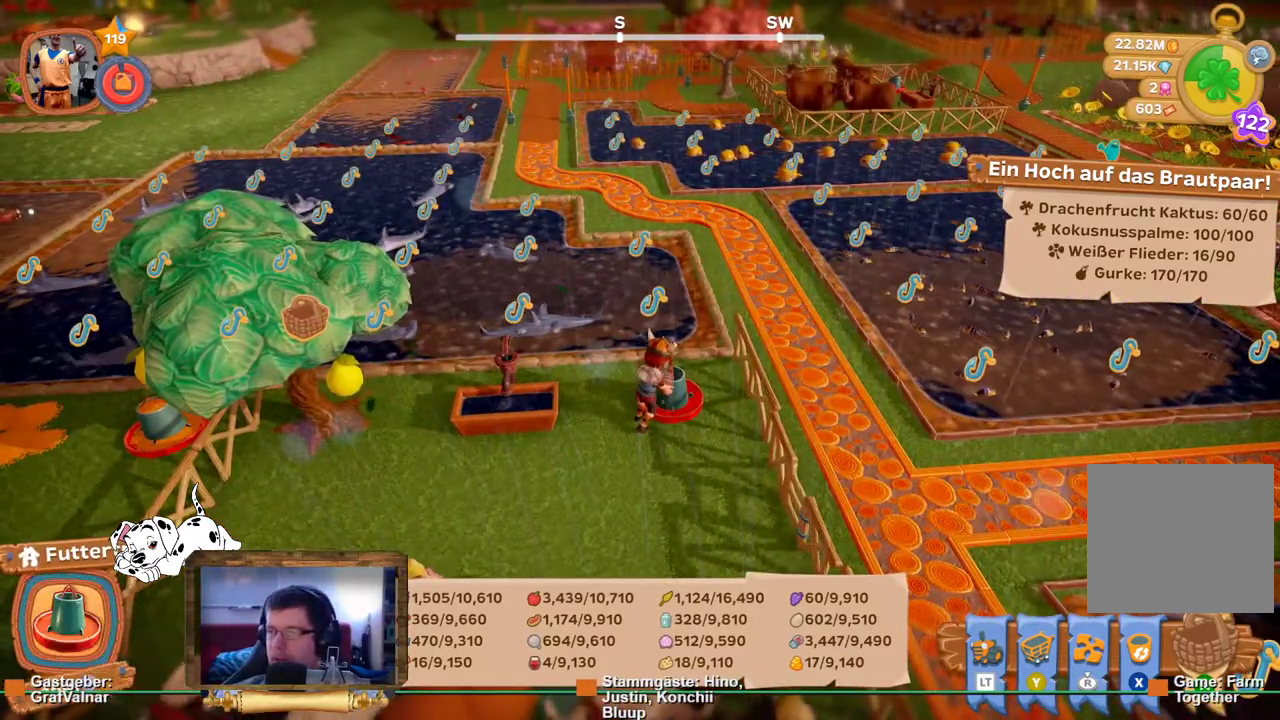
{"buttons": [], "left_stick": "center", "right_stick": "center", "events": []}
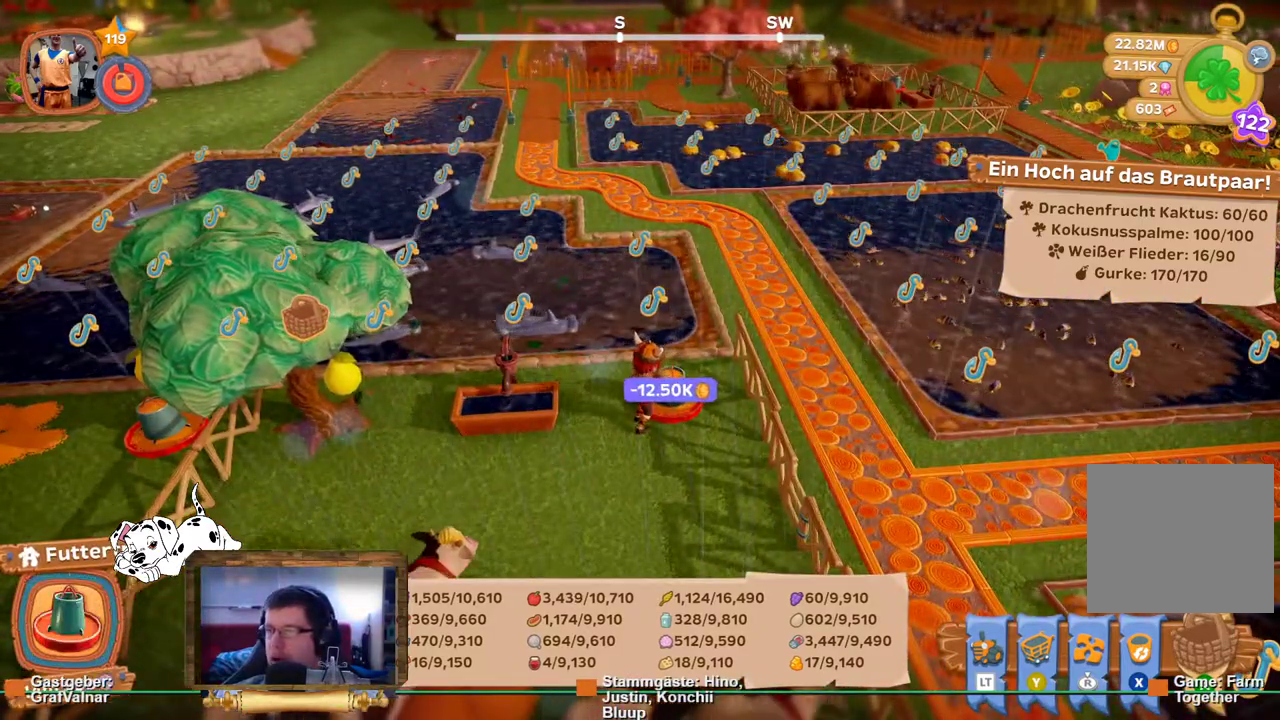
{"buttons": ["R2"], "left_stick": "up", "right_stick": "center", "events": [[50, "left_stick", "up"], [217, "R2", "down"]]}
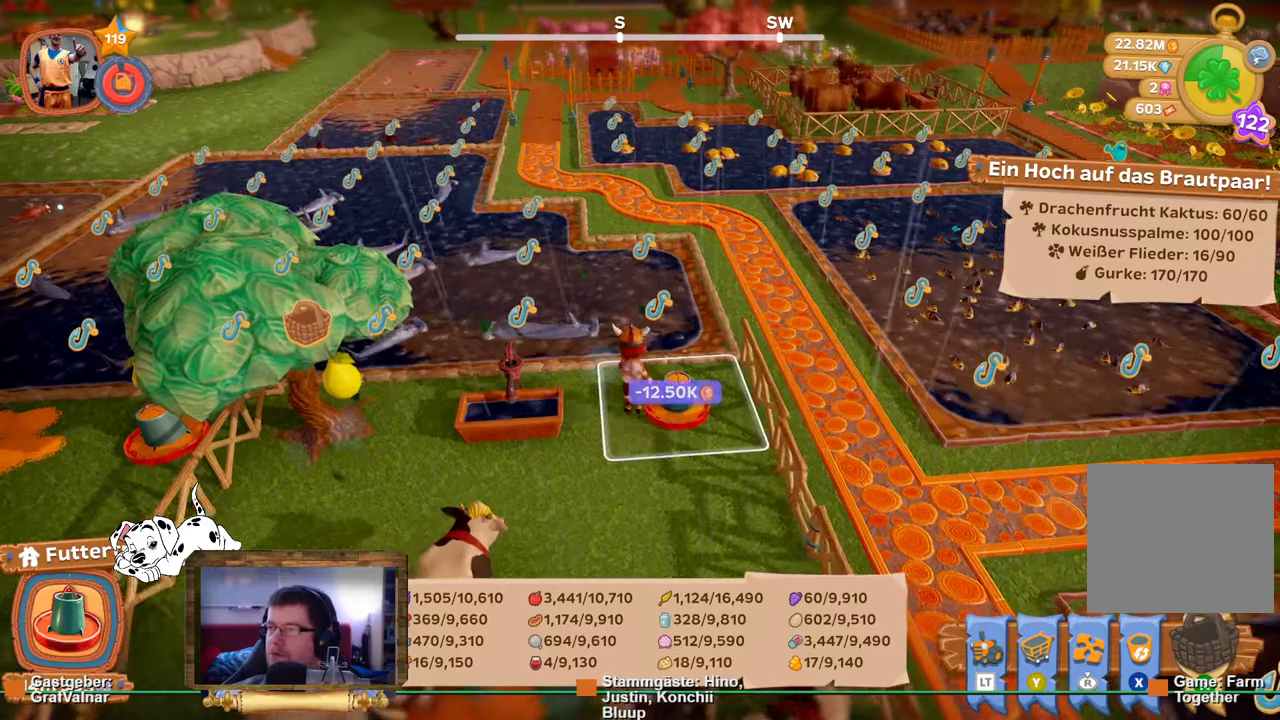
{"buttons": ["A", "R2"], "left_stick": "center", "right_stick": "center", "events": [[367, "A", "down"], [450, "left_stick", "center"]]}
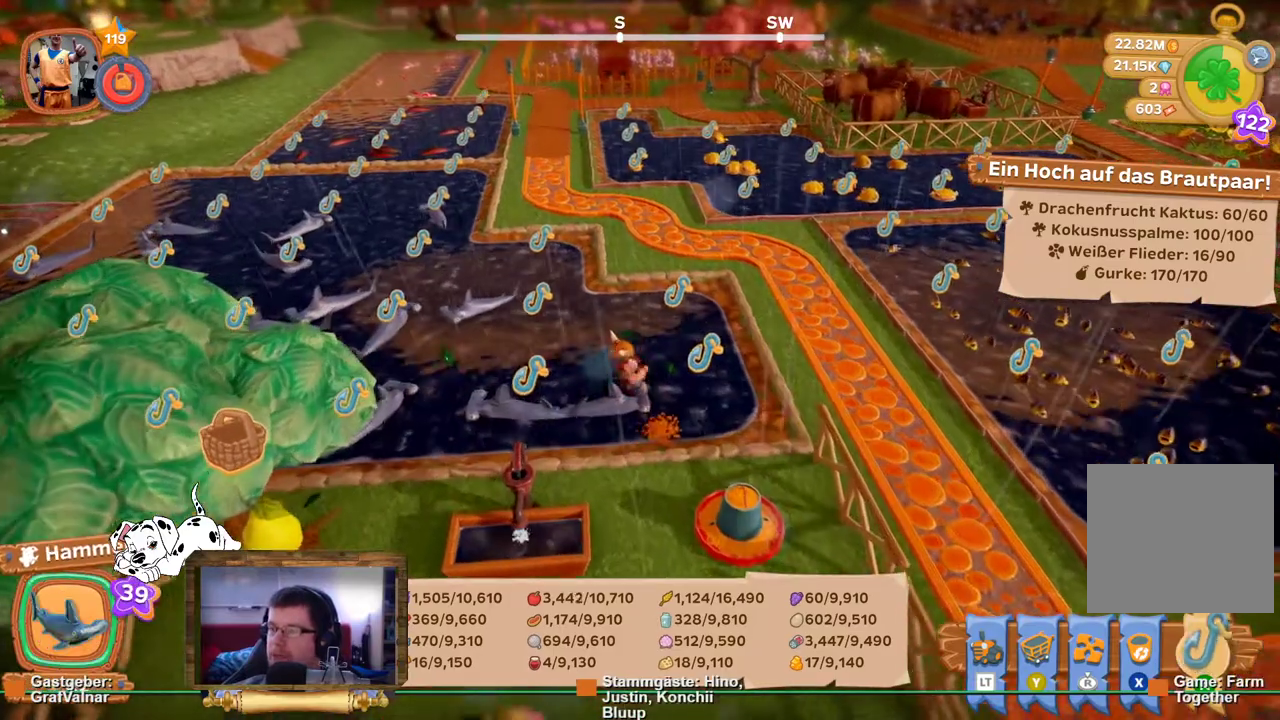
{"buttons": [], "left_stick": "center", "right_stick": "center", "events": [[50, "A", "up"], [133, "R2", "up"]]}
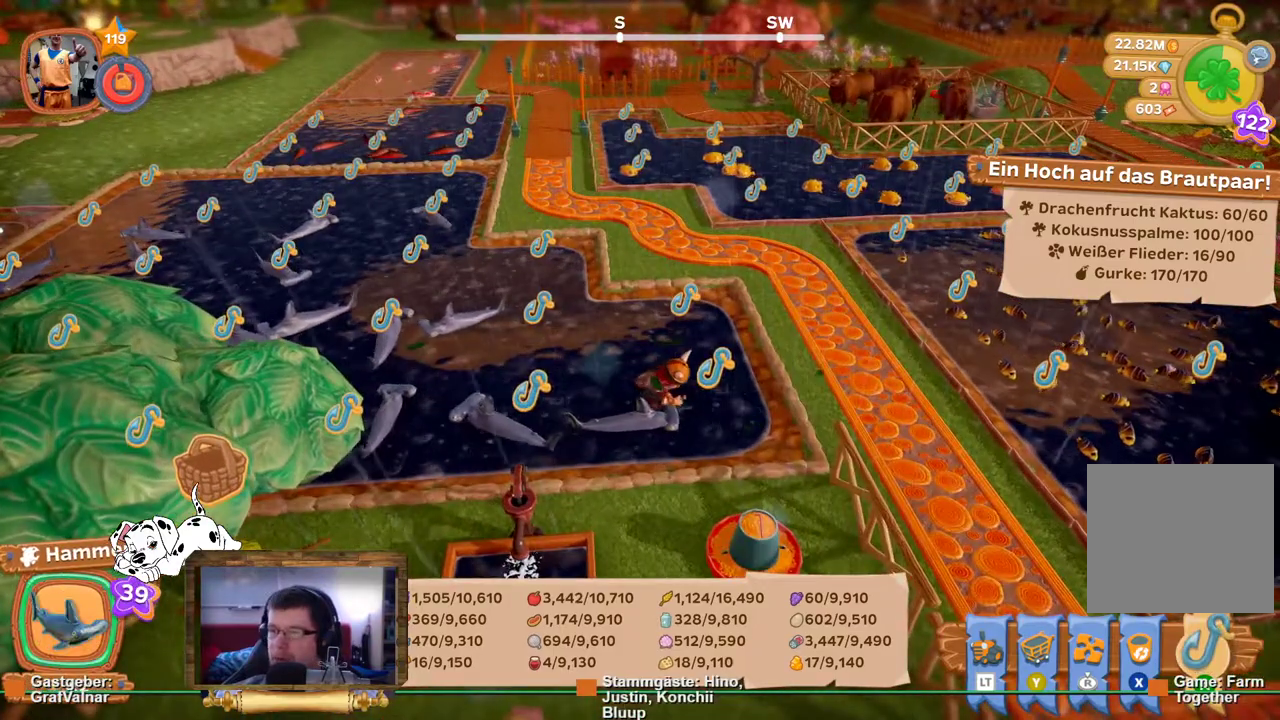
{"buttons": [], "left_stick": "center", "right_stick": "left", "events": [[417, "right_stick", "left"]]}
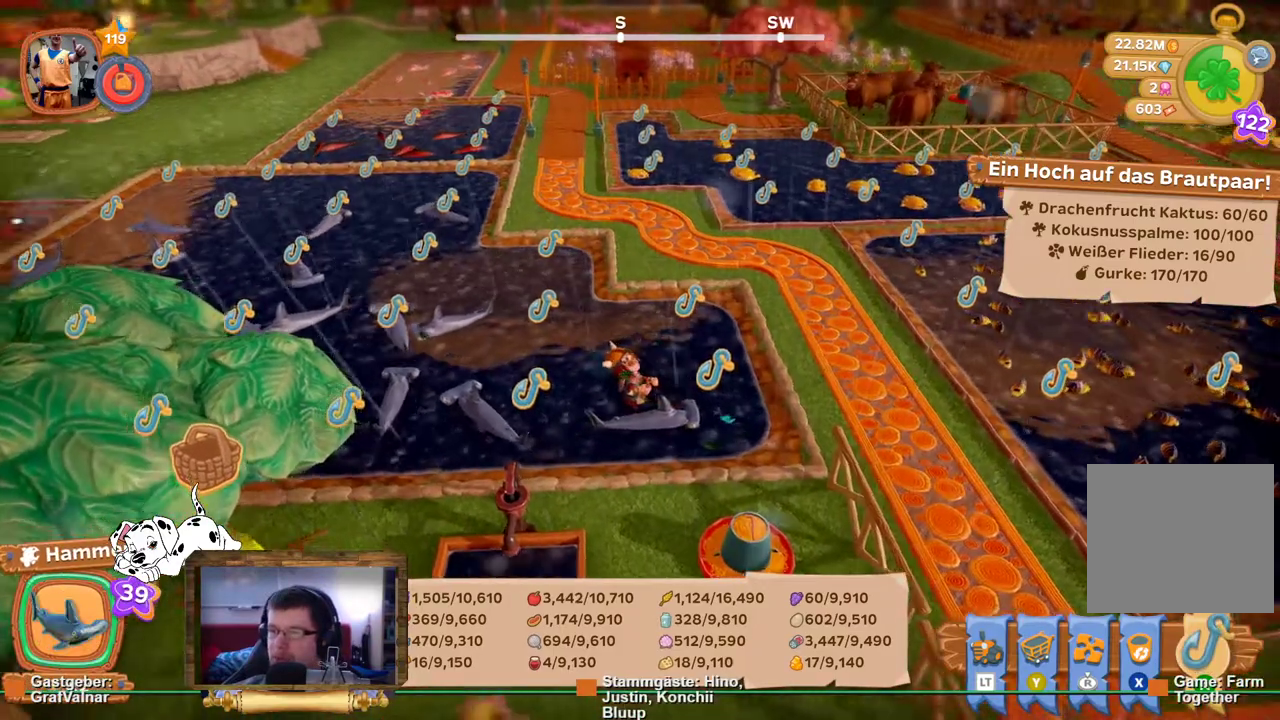
{"buttons": [], "left_stick": "center", "right_stick": "center", "events": [[250, "right_stick", "center"]]}
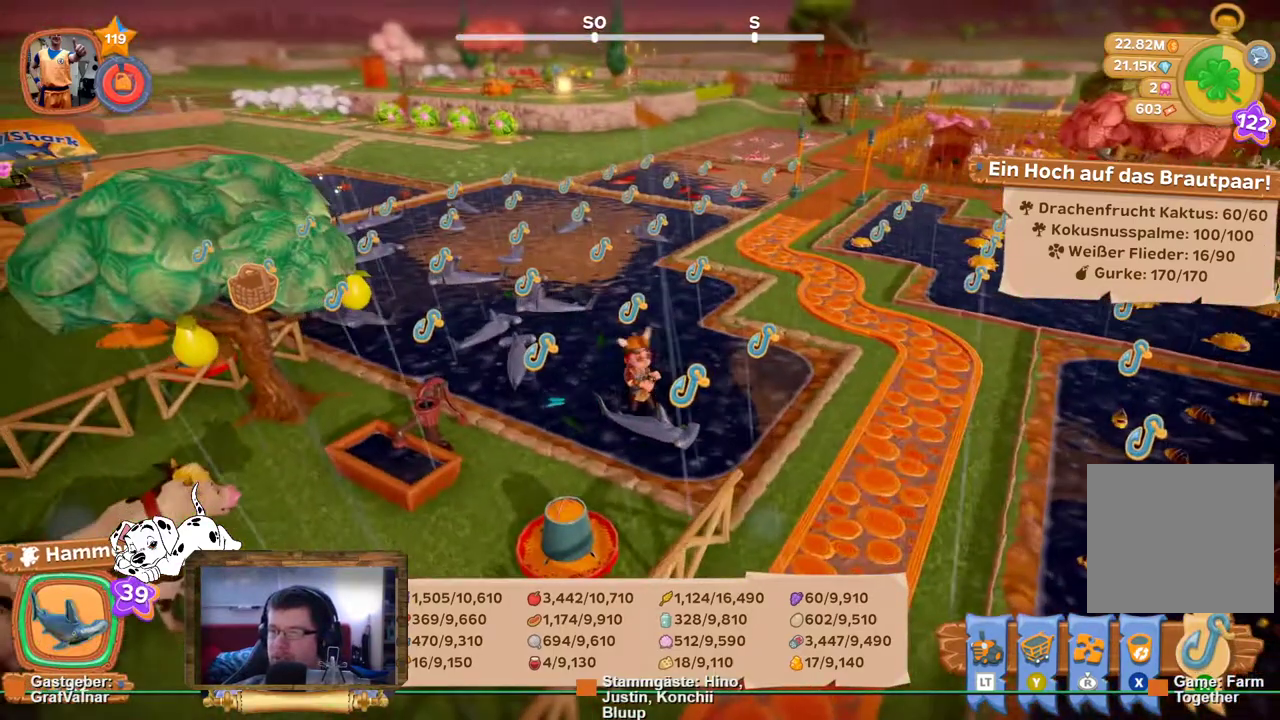
{"buttons": [], "left_stick": "center", "right_stick": "center", "events": []}
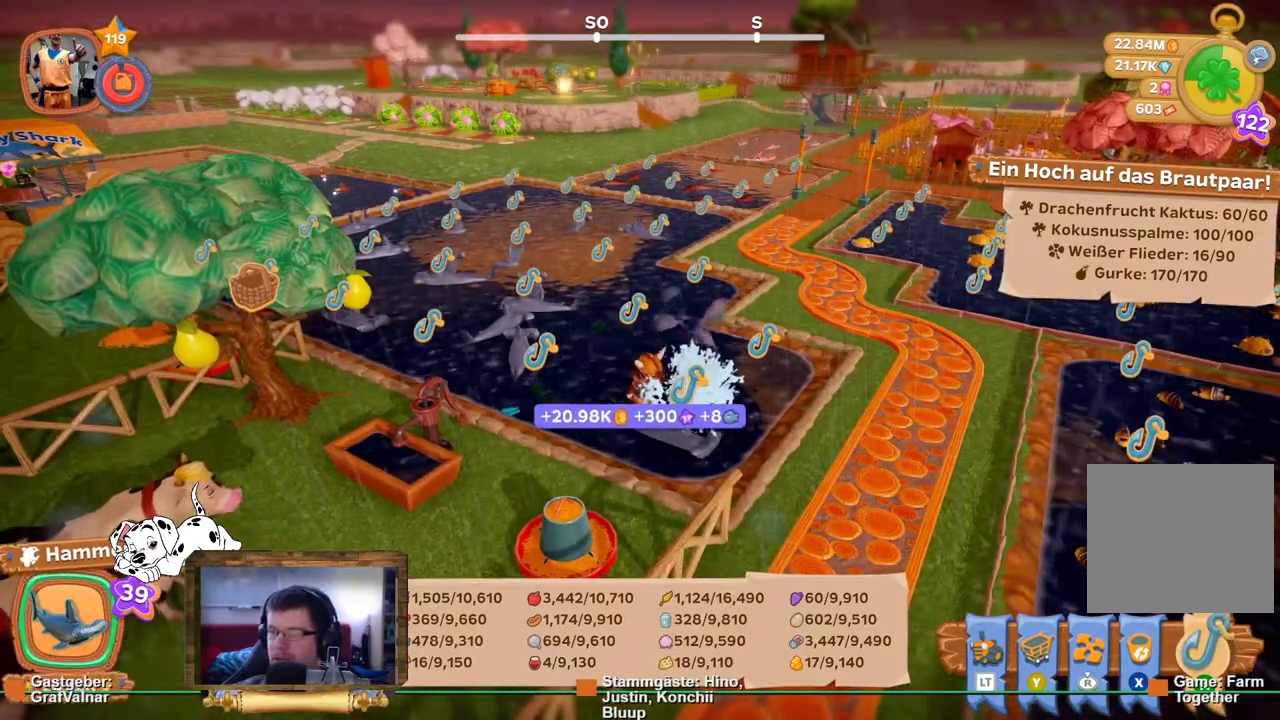
{"buttons": ["A"], "left_stick": "center", "right_stick": "center", "events": [[67, "A", "down"]]}
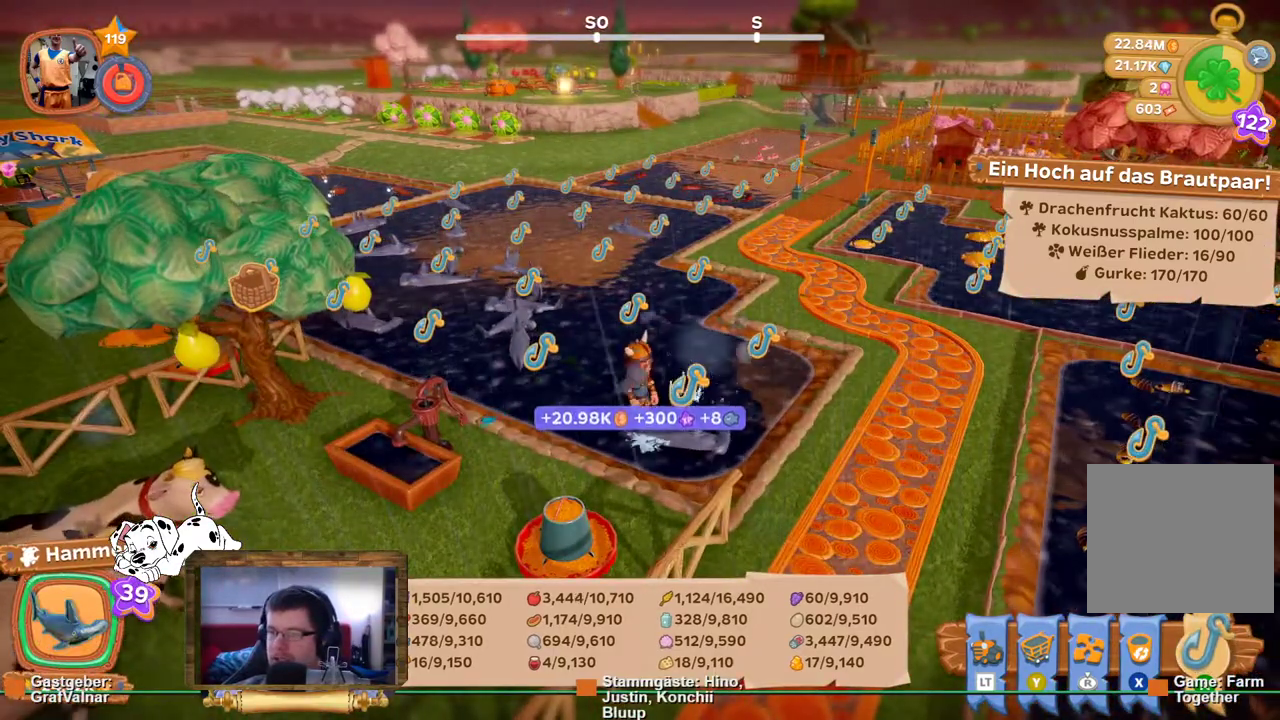
{"buttons": ["A"], "left_stick": "center", "right_stick": "center", "events": []}
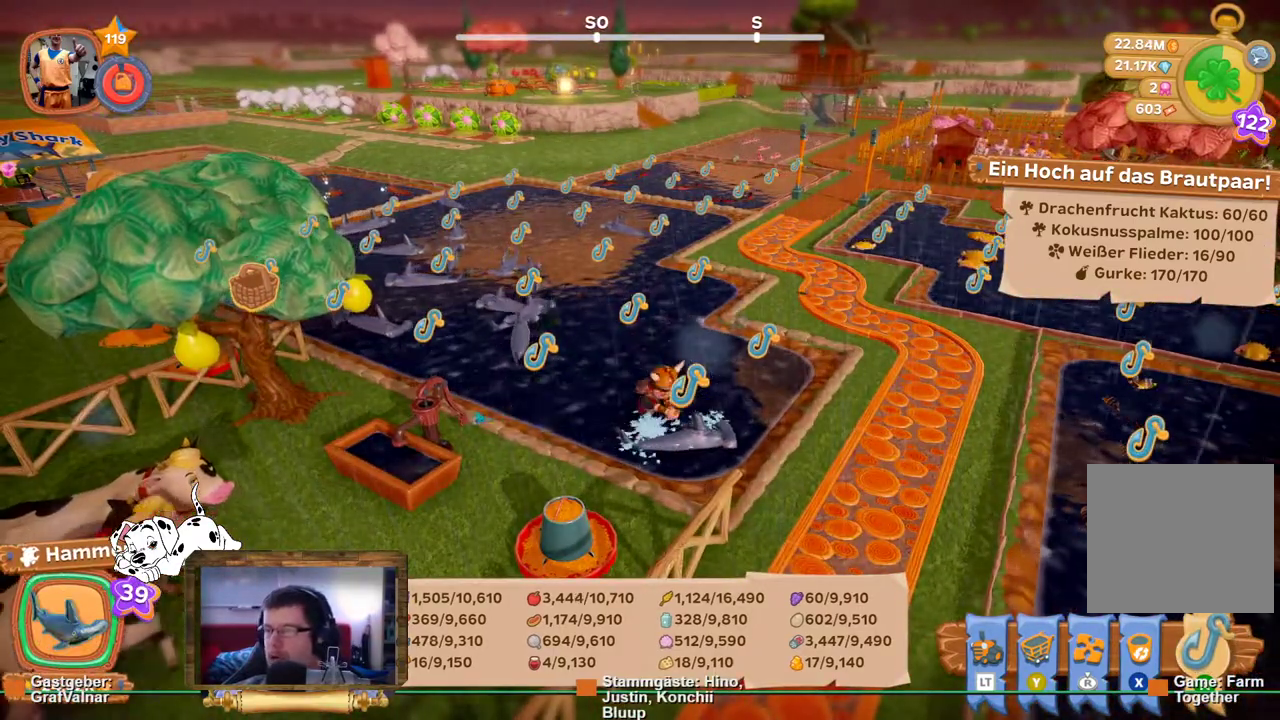
{"buttons": ["A"], "left_stick": "center", "right_stick": "center", "events": []}
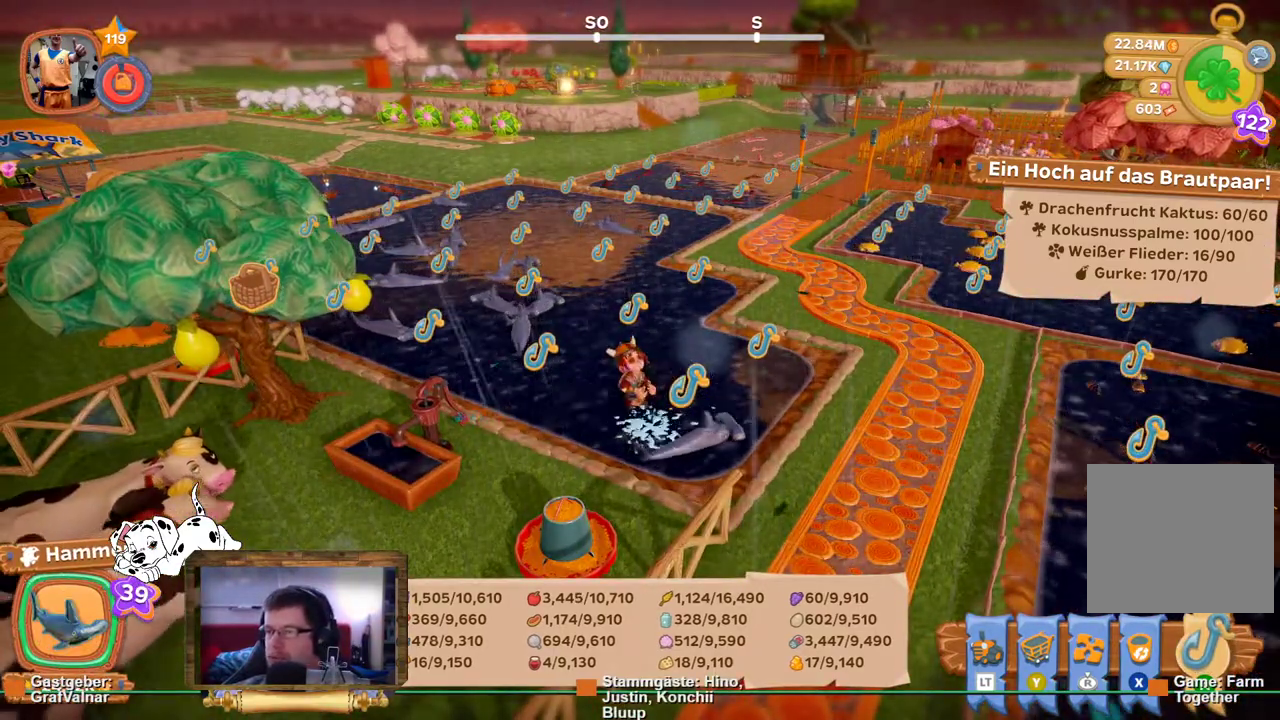
{"buttons": ["A"], "left_stick": "center", "right_stick": "center", "events": []}
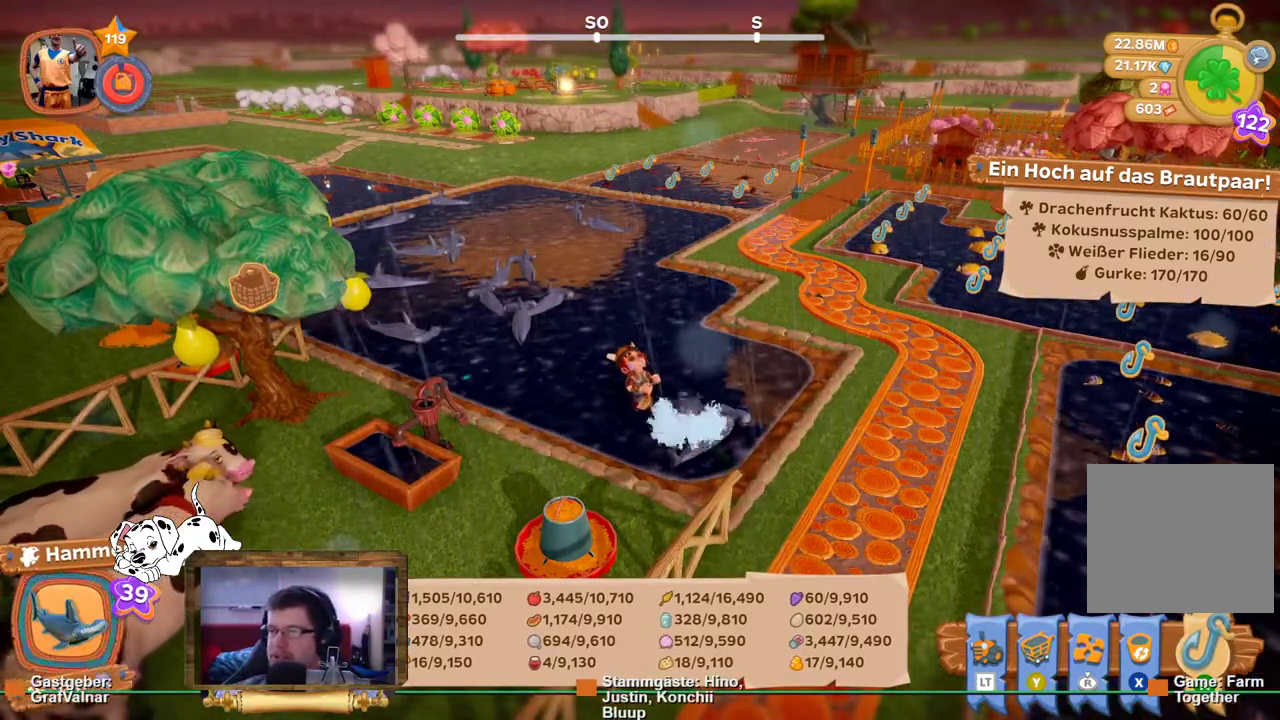
{"buttons": ["R2"], "left_stick": "right", "right_stick": "center", "events": [[317, "A", "up"], [383, "left_stick", "right"], [400, "R2", "down"]]}
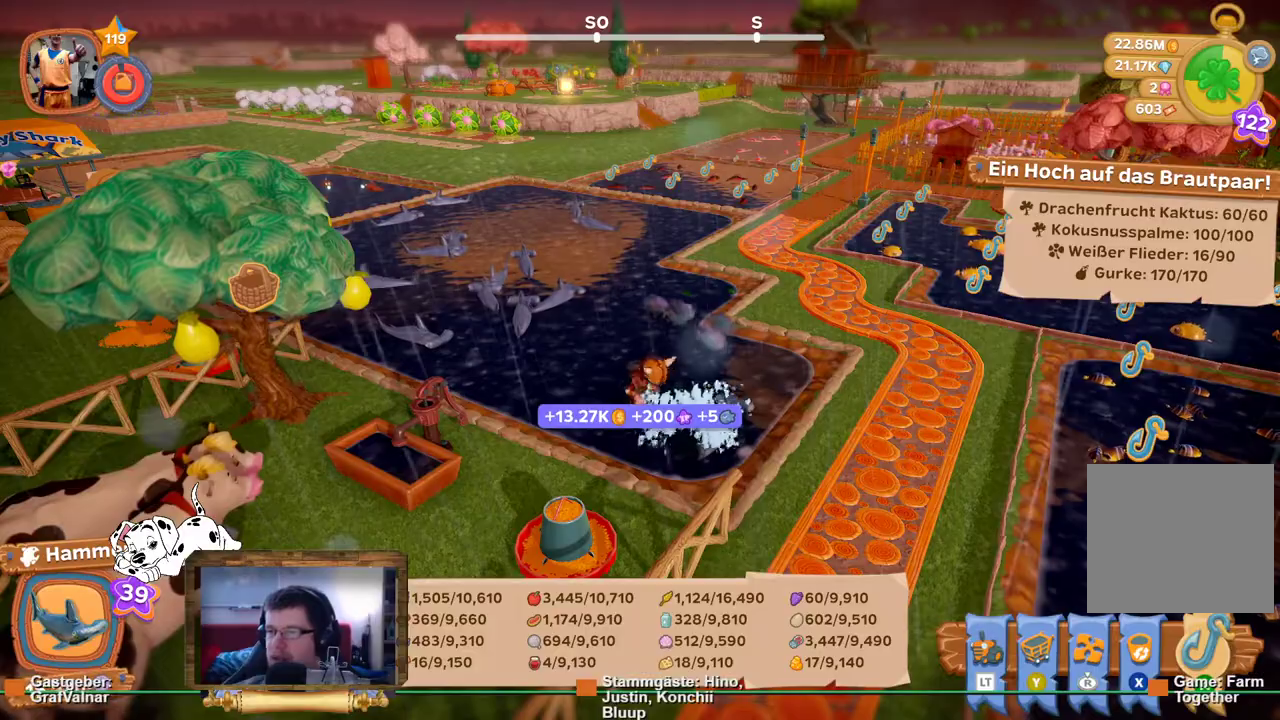
{"buttons": ["R2"], "left_stick": "up-right", "right_stick": "right", "events": [[83, "right_stick", "right"], [483, "left_stick", "up-right"]]}
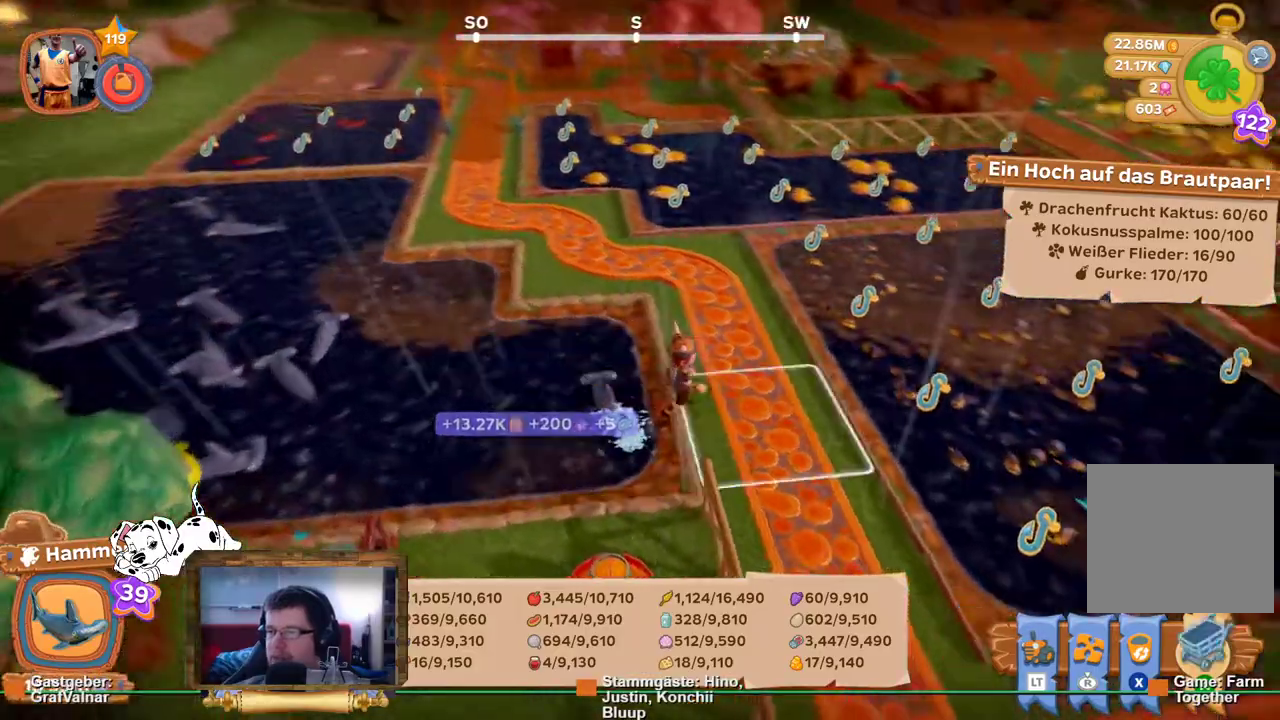
{"buttons": ["A"], "left_stick": "center", "right_stick": "center", "events": [[150, "right_stick", "center"], [350, "left_stick", "up"], [417, "R2", "up"], [433, "A", "down"], [467, "left_stick", "center"]]}
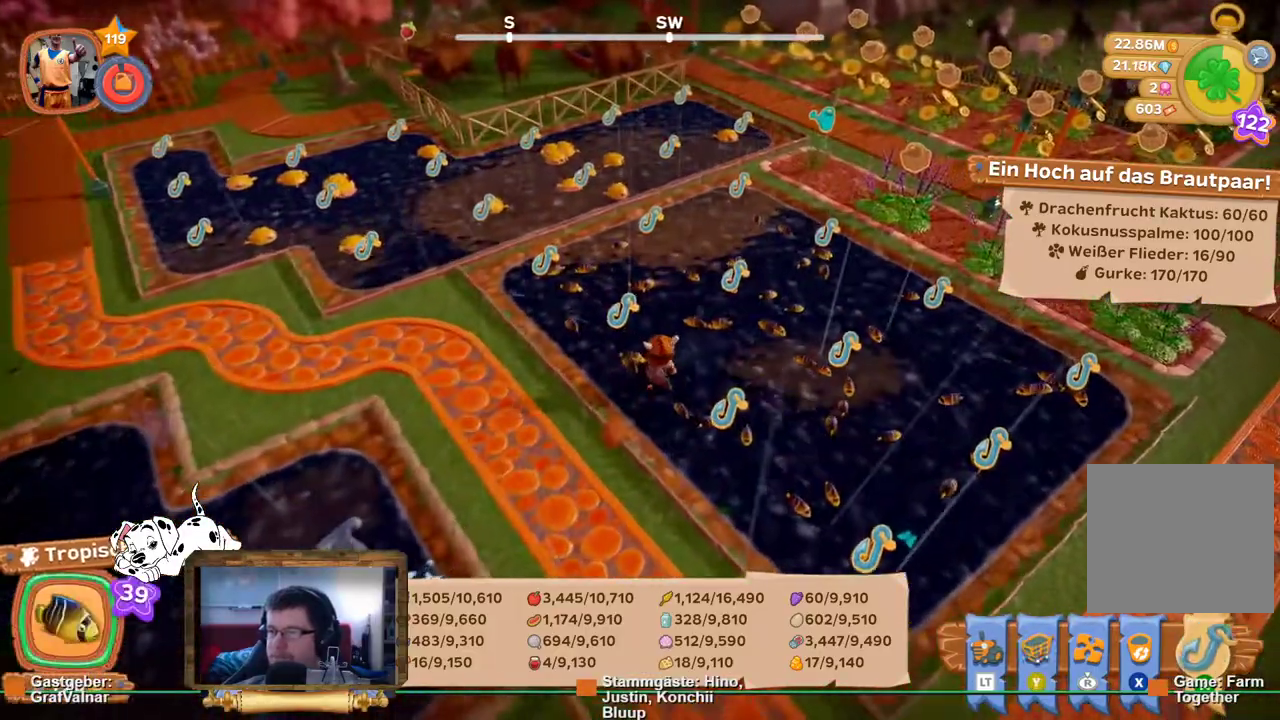
{"buttons": ["A"], "left_stick": "center", "right_stick": "center", "events": []}
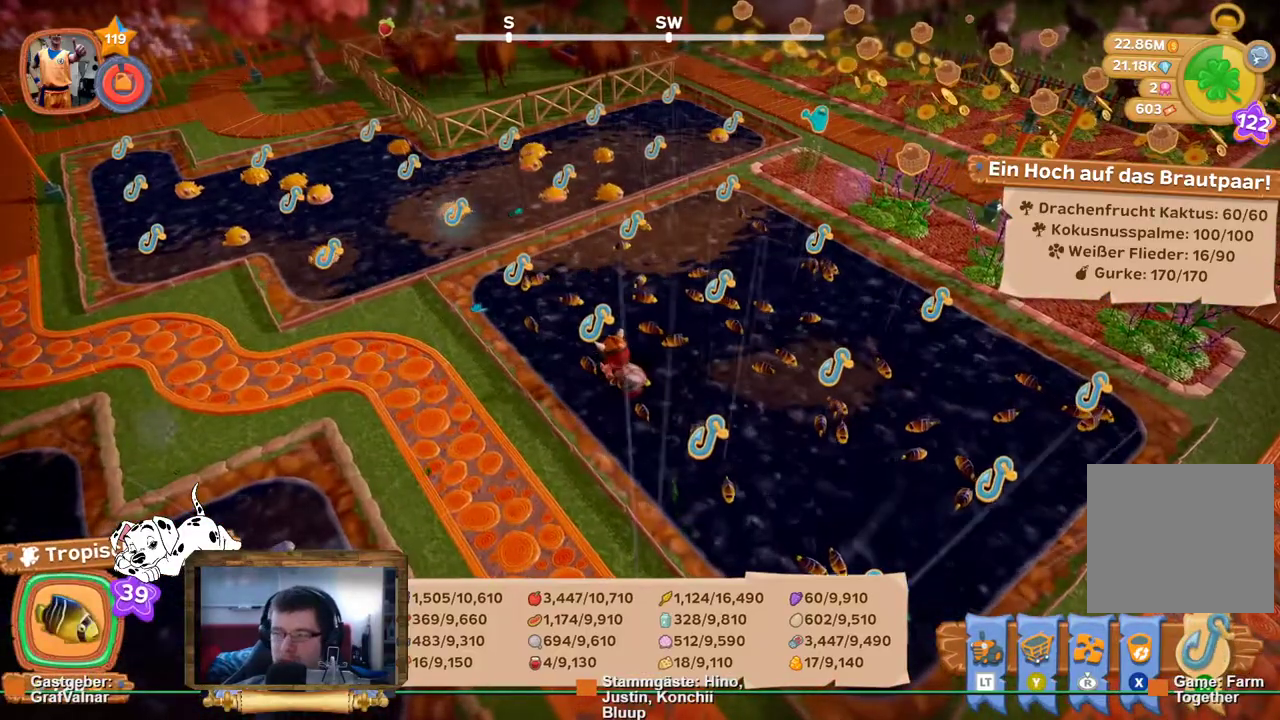
{"buttons": ["A"], "left_stick": "center", "right_stick": "center", "events": []}
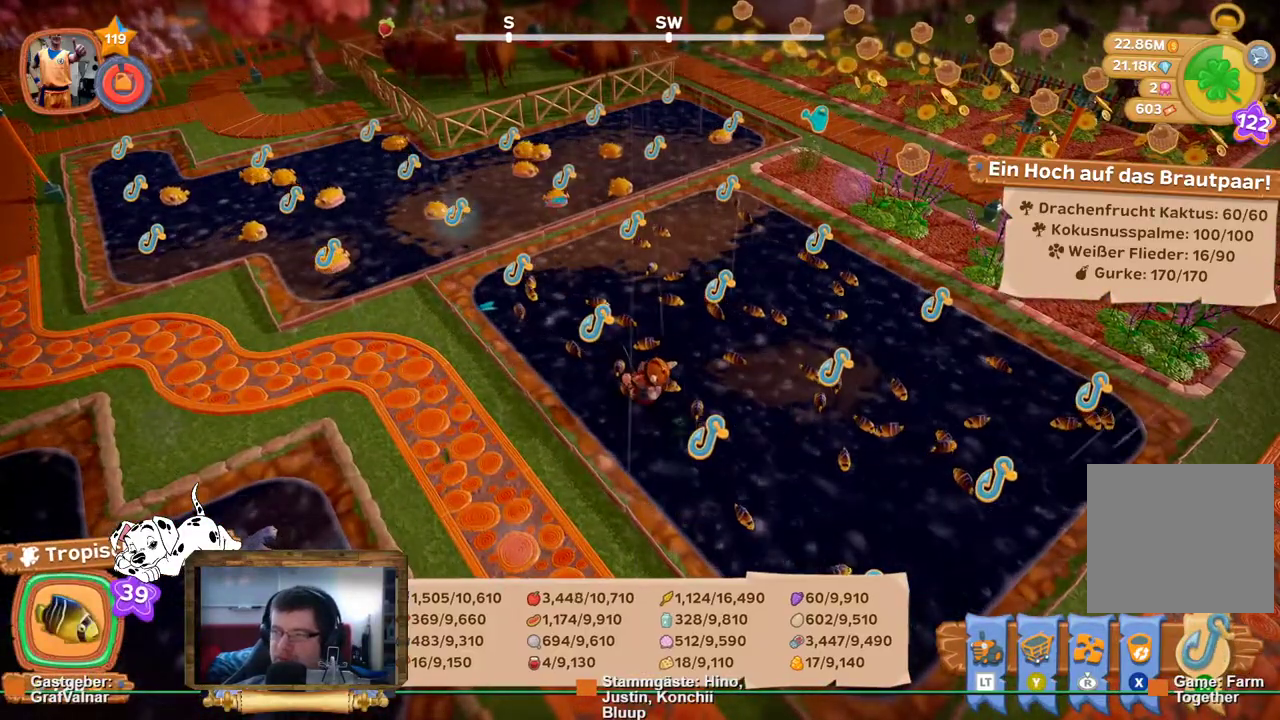
{"buttons": ["A"], "left_stick": "center", "right_stick": "center", "events": []}
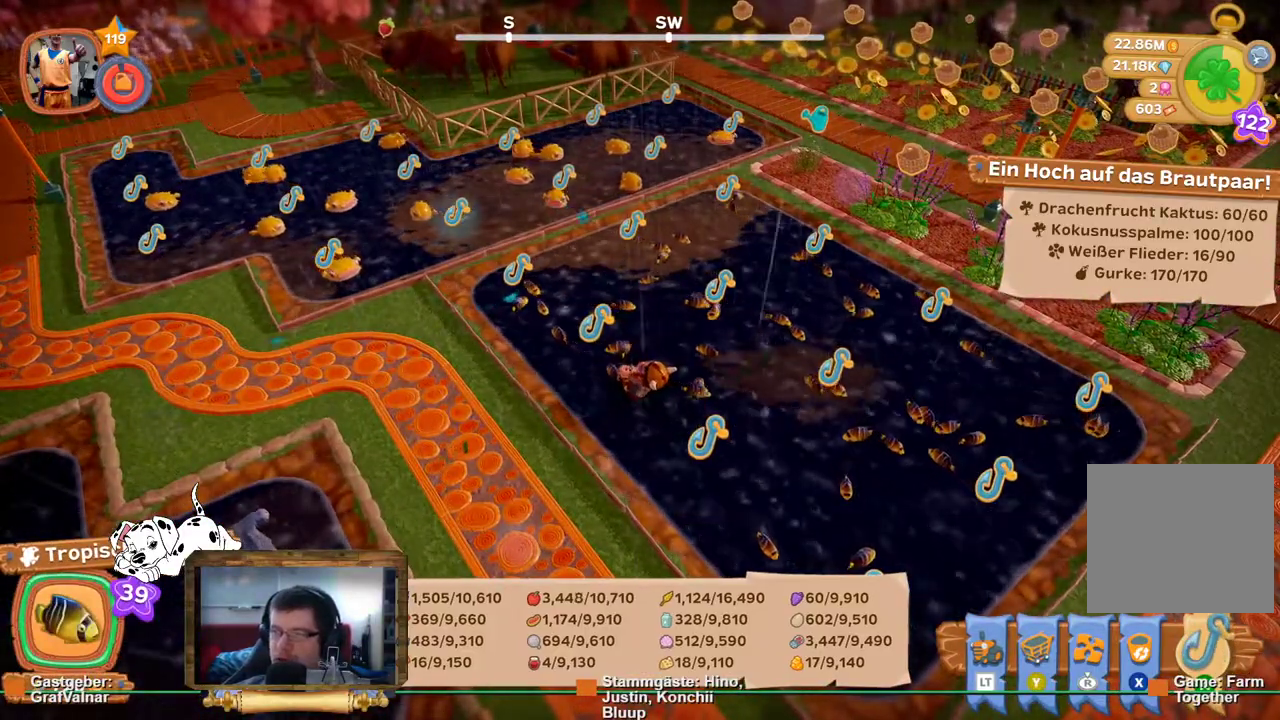
{"buttons": [], "left_stick": "center", "right_stick": "center", "events": [[500, "A", "up"]]}
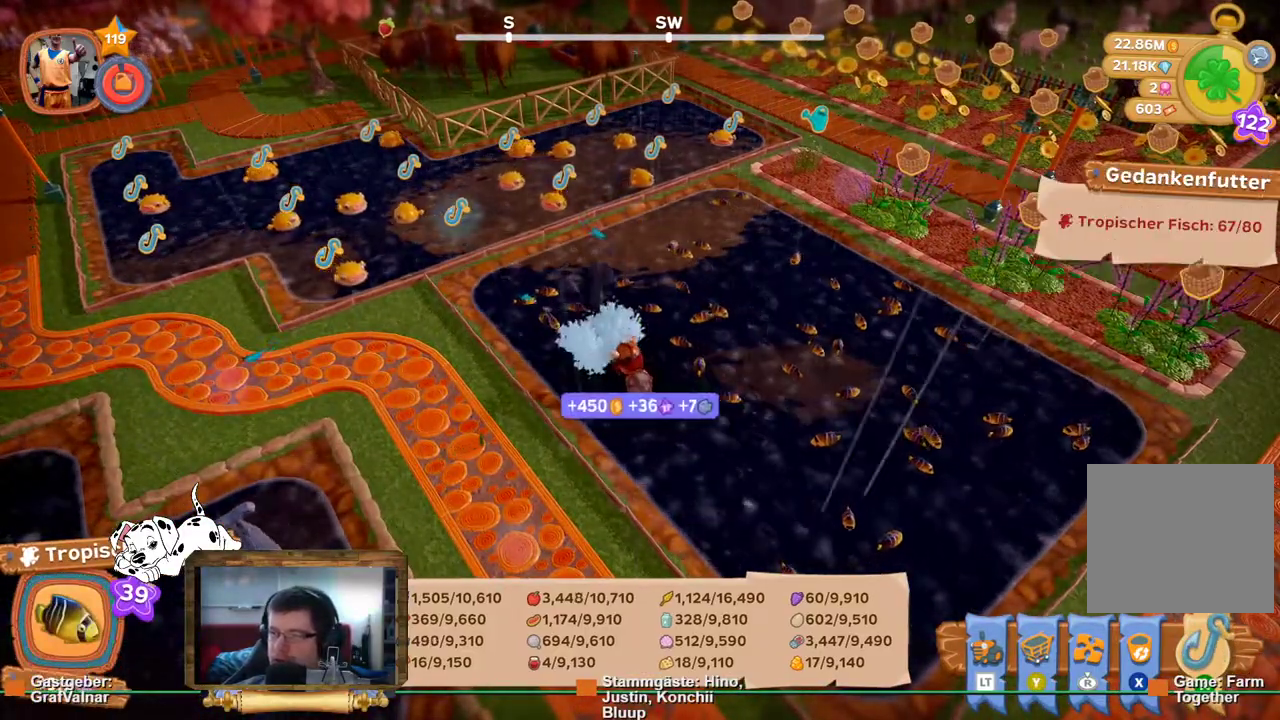
{"buttons": ["R2"], "left_stick": "up-right", "right_stick": "right", "events": [[50, "left_stick", "right"], [100, "R2", "down"], [350, "right_stick", "right"], [383, "left_stick", "up-right"]]}
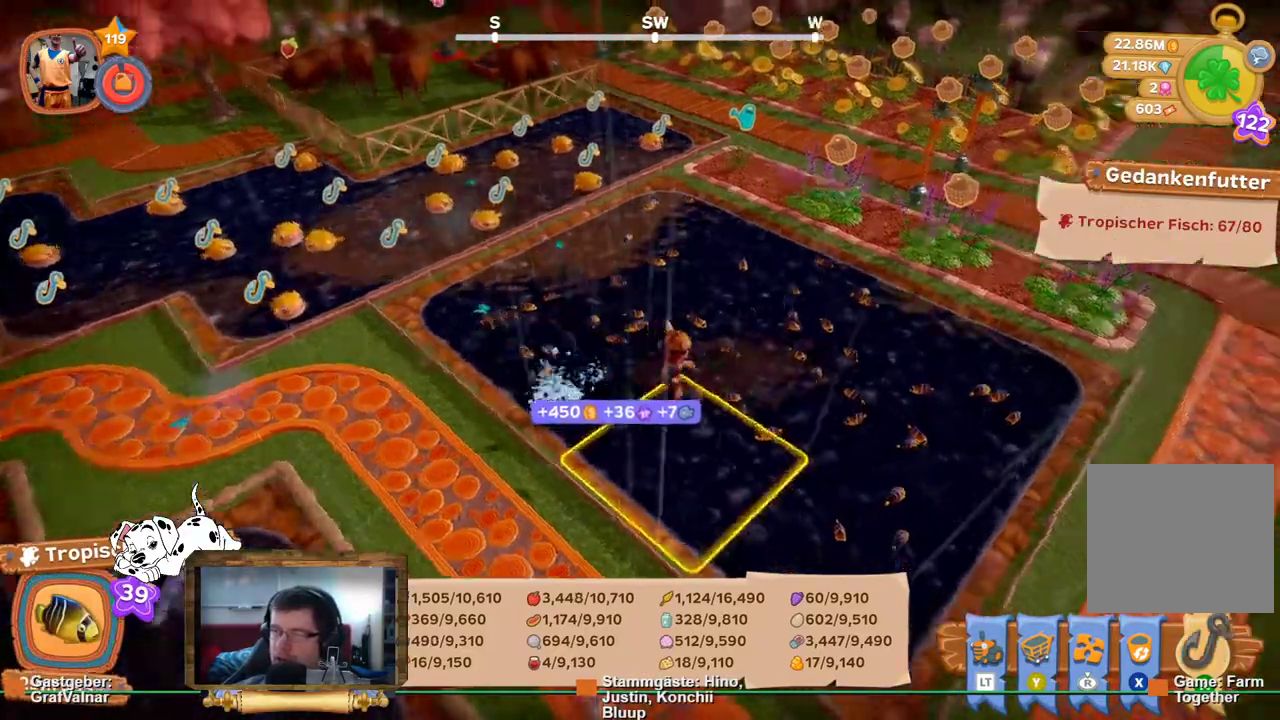
{"buttons": ["R2"], "left_stick": "up", "right_stick": "center", "events": [[233, "left_stick", "up"], [300, "right_stick", "center"]]}
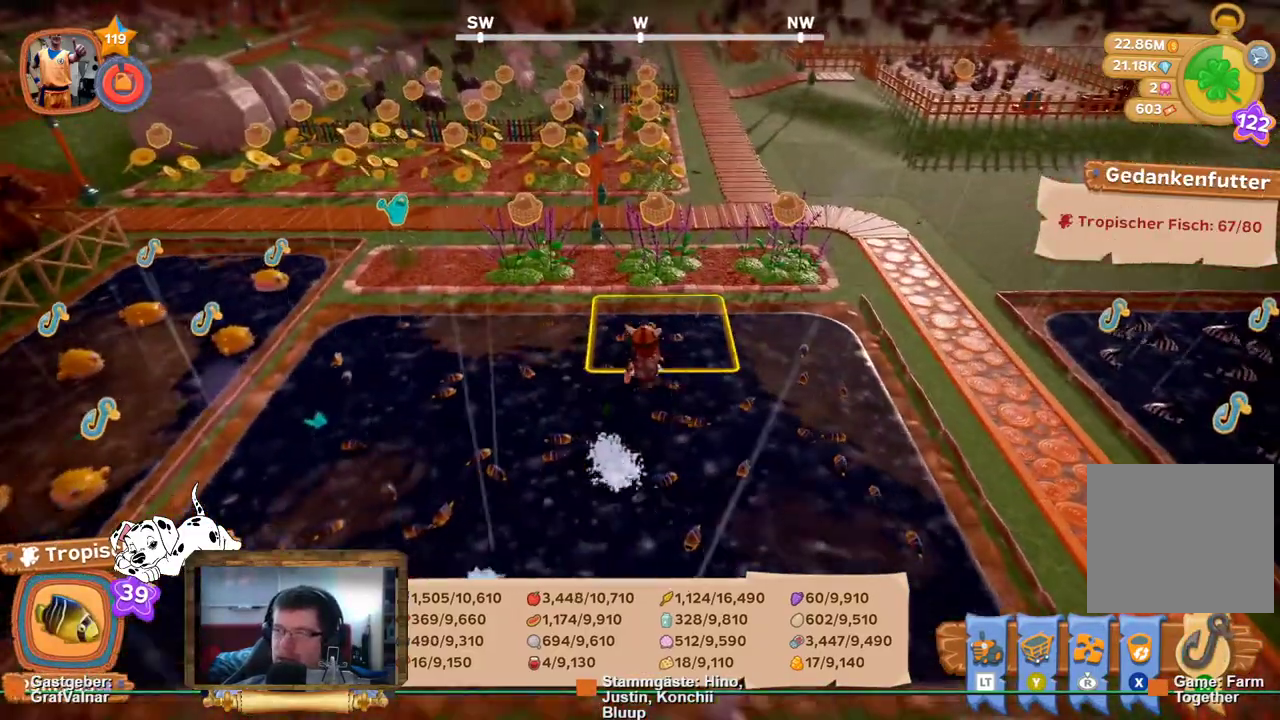
{"buttons": [], "left_stick": "up", "right_stick": "center", "events": [[300, "L2", "down"], [350, "R2", "up"], [450, "L2", "up"]]}
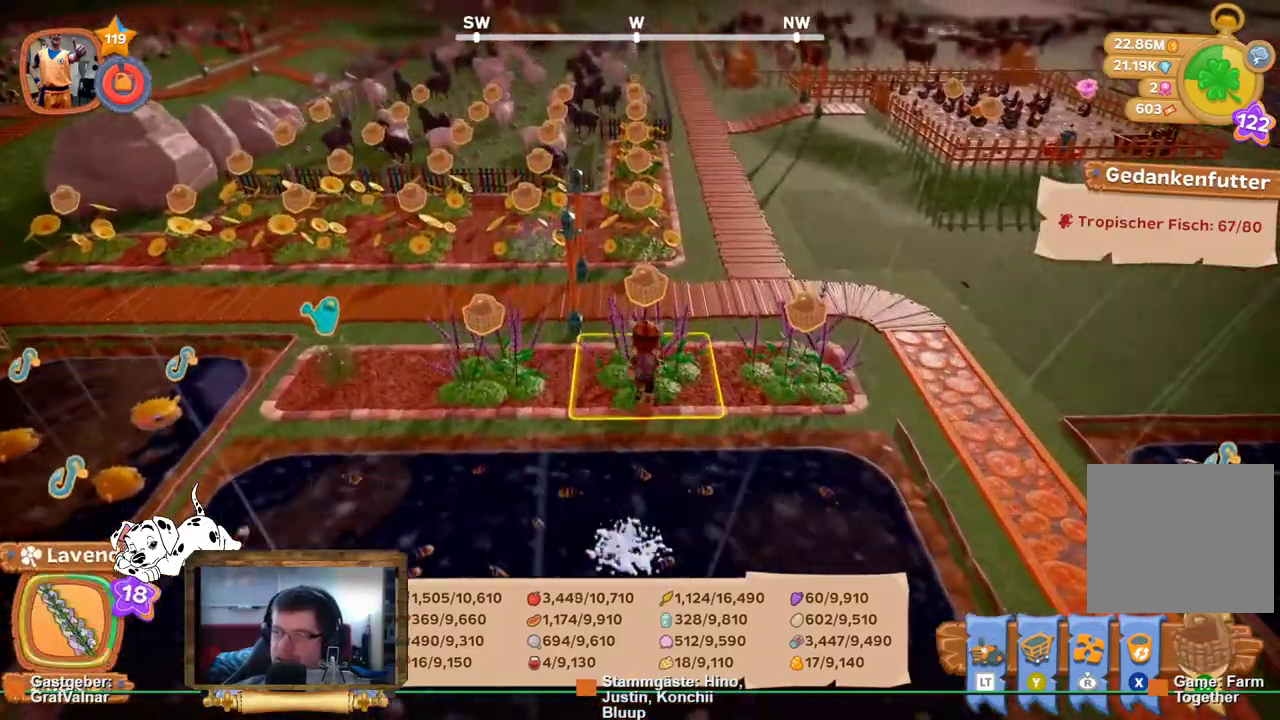
{"buttons": [], "left_stick": "center", "right_stick": "center", "events": [[33, "left_stick", "center"]]}
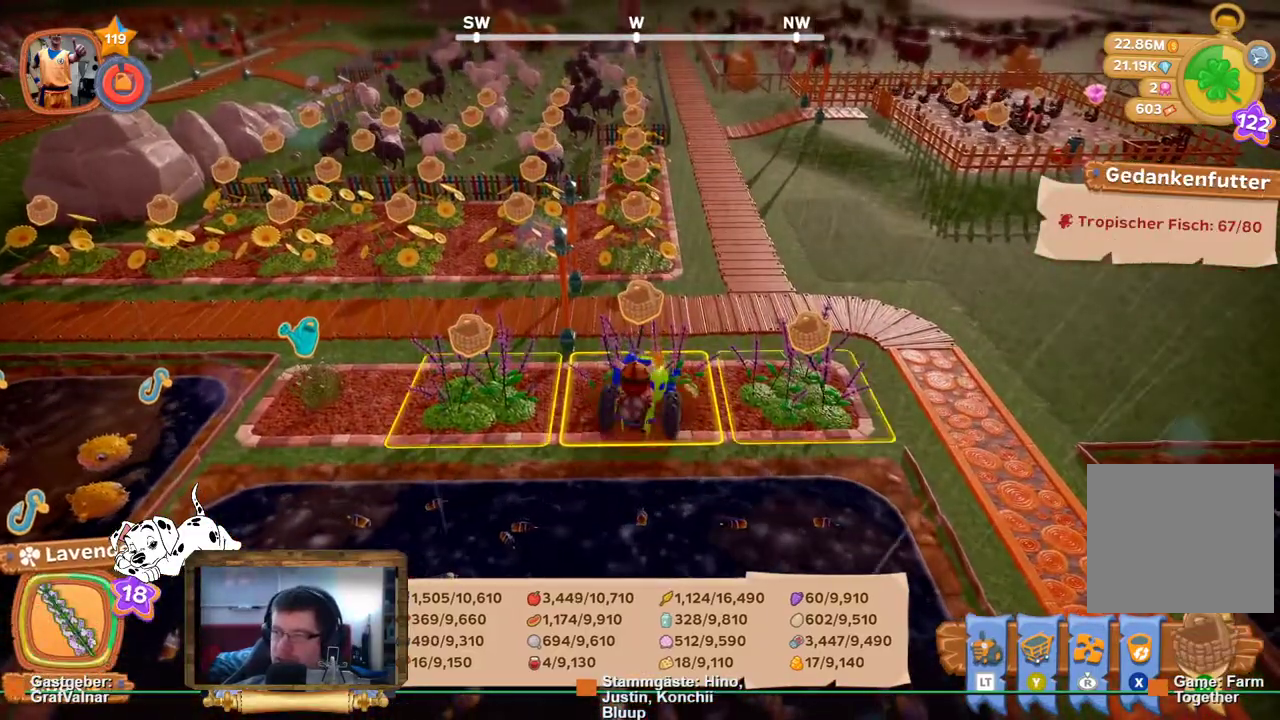
{"buttons": [], "left_stick": "center", "right_stick": "center", "events": [[100, "A", "down"], [183, "A", "up"]]}
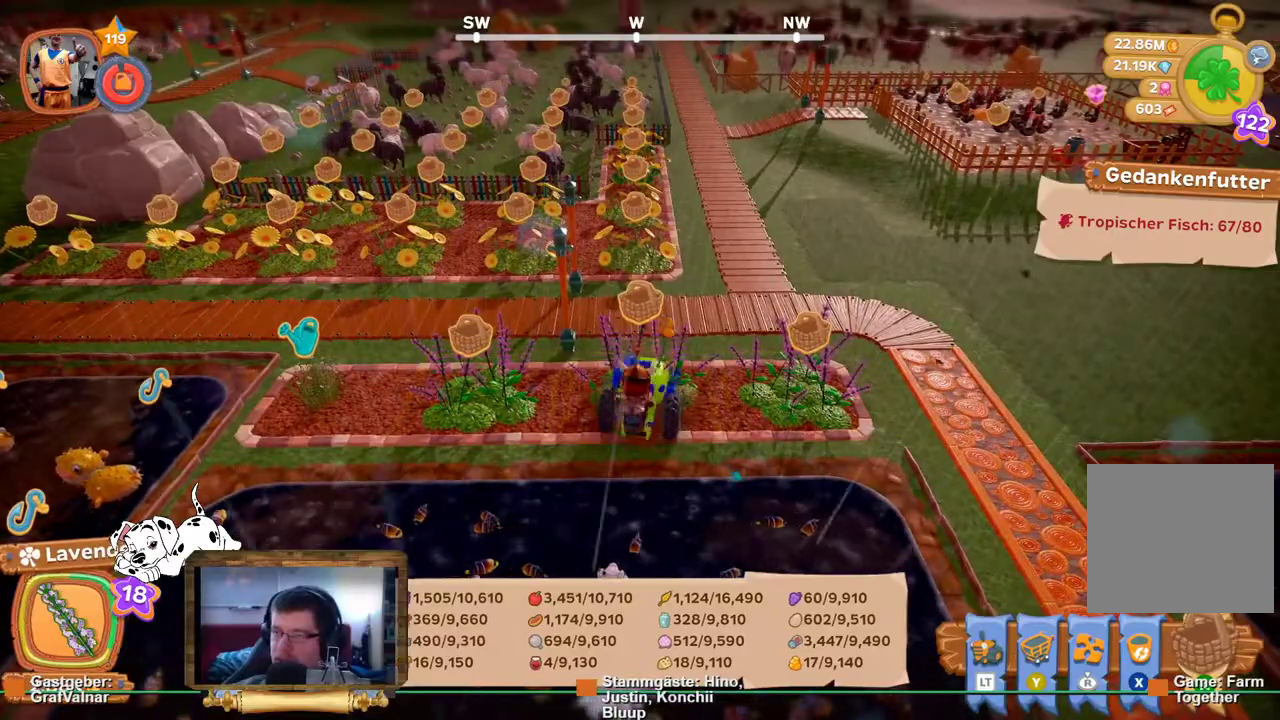
{"buttons": ["L2"], "left_stick": "center", "right_stick": "center", "events": [[500, "L2", "down"]]}
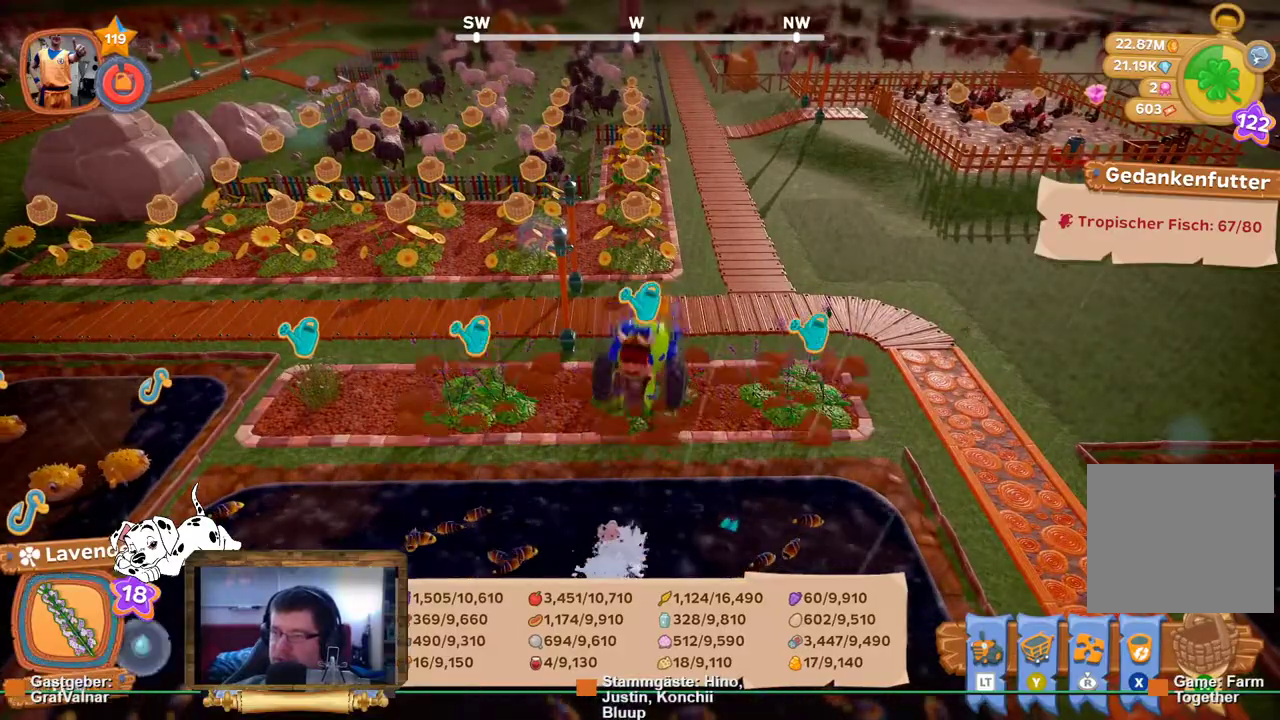
{"buttons": [], "left_stick": "left", "right_stick": "left", "events": [[200, "L2", "up"], [400, "left_stick", "left"], [400, "right_stick", "left"]]}
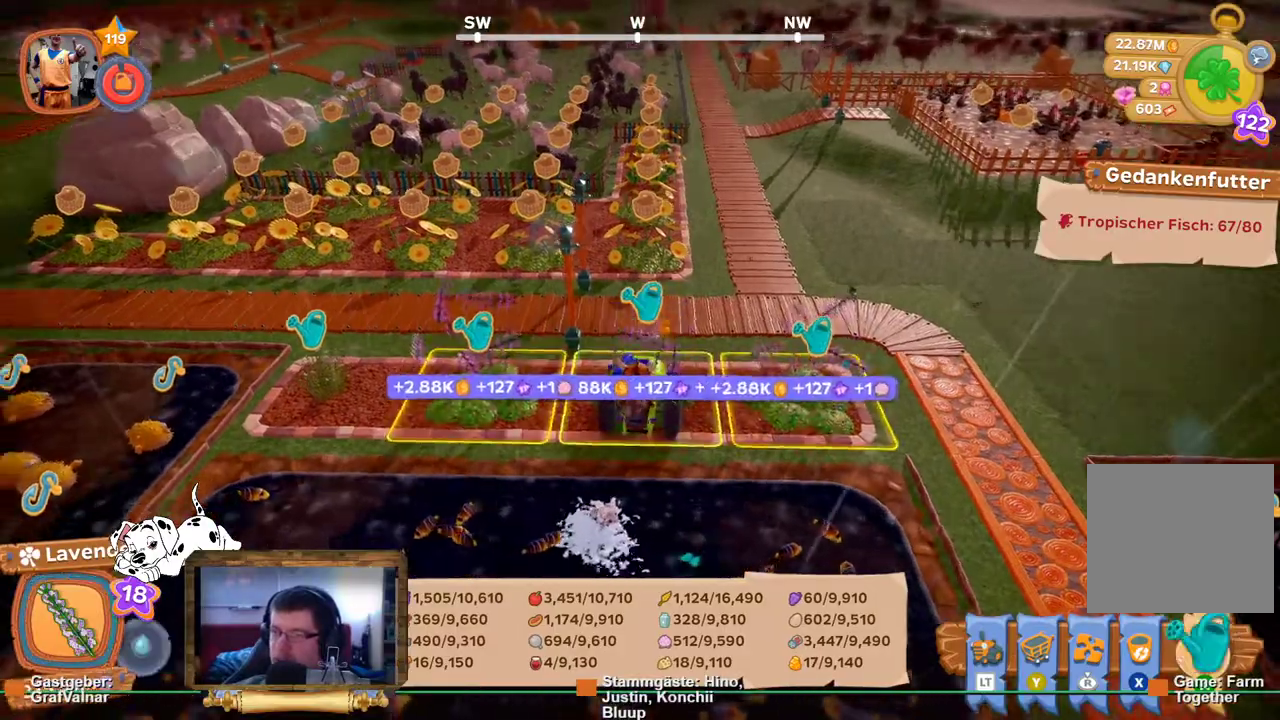
{"buttons": ["R2"], "left_stick": "up-left", "right_stick": "left", "events": [[50, "R2", "down"], [50, "left_stick", "up-left"]]}
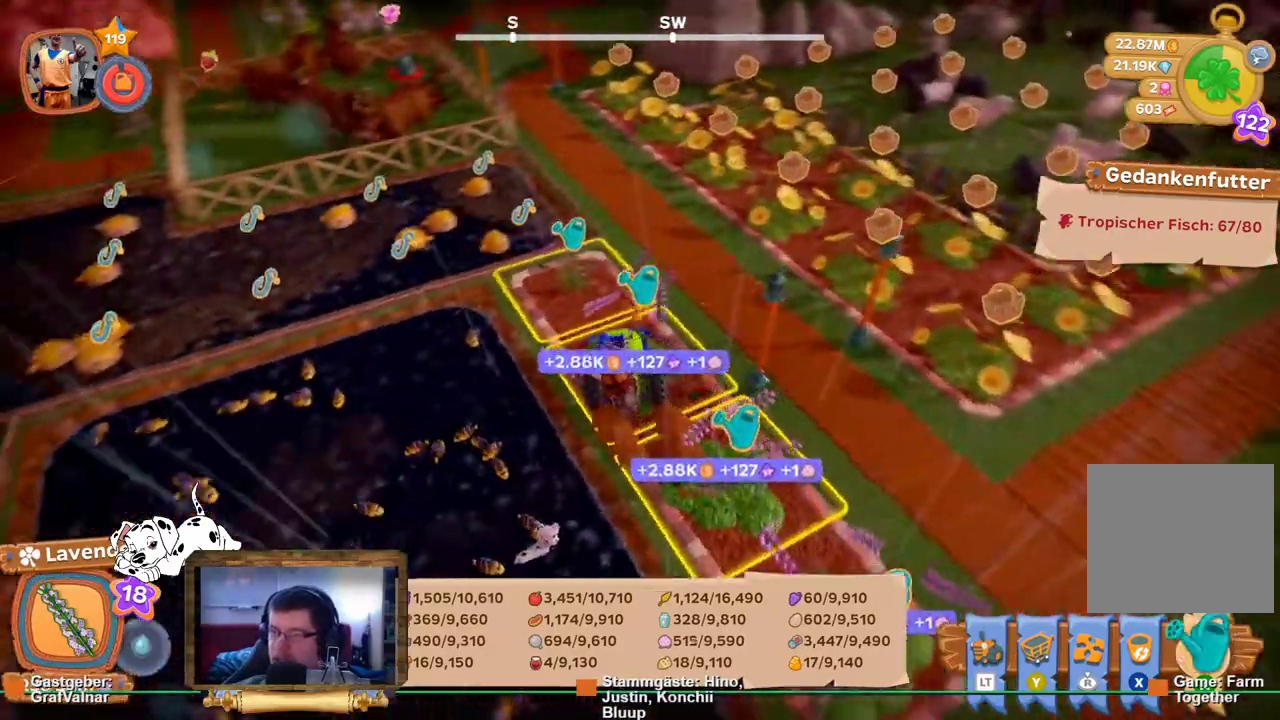
{"buttons": ["R2"], "left_stick": "up", "right_stick": "left", "events": [[17, "left_stick", "up"], [233, "L2", "down"], [367, "L2", "up"]]}